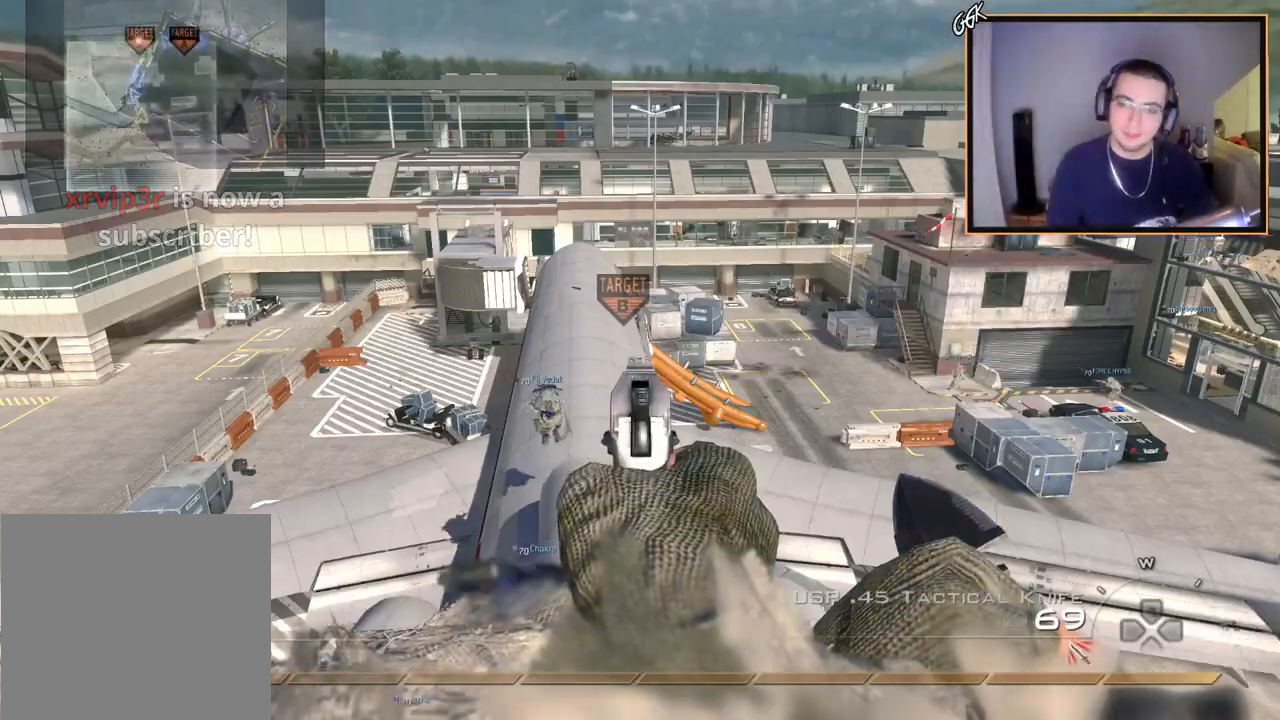
Gameplay with a controller (PlayStation layout); each line is a JSON object with the inputs held at the frame after it. "events" lists button and stick changes between this image and that frame as [ms after this image, input, new state], when the widget could be followed in between.
{"buttons": ["L2"], "left_stick": "center", "right_stick": "down", "events": []}
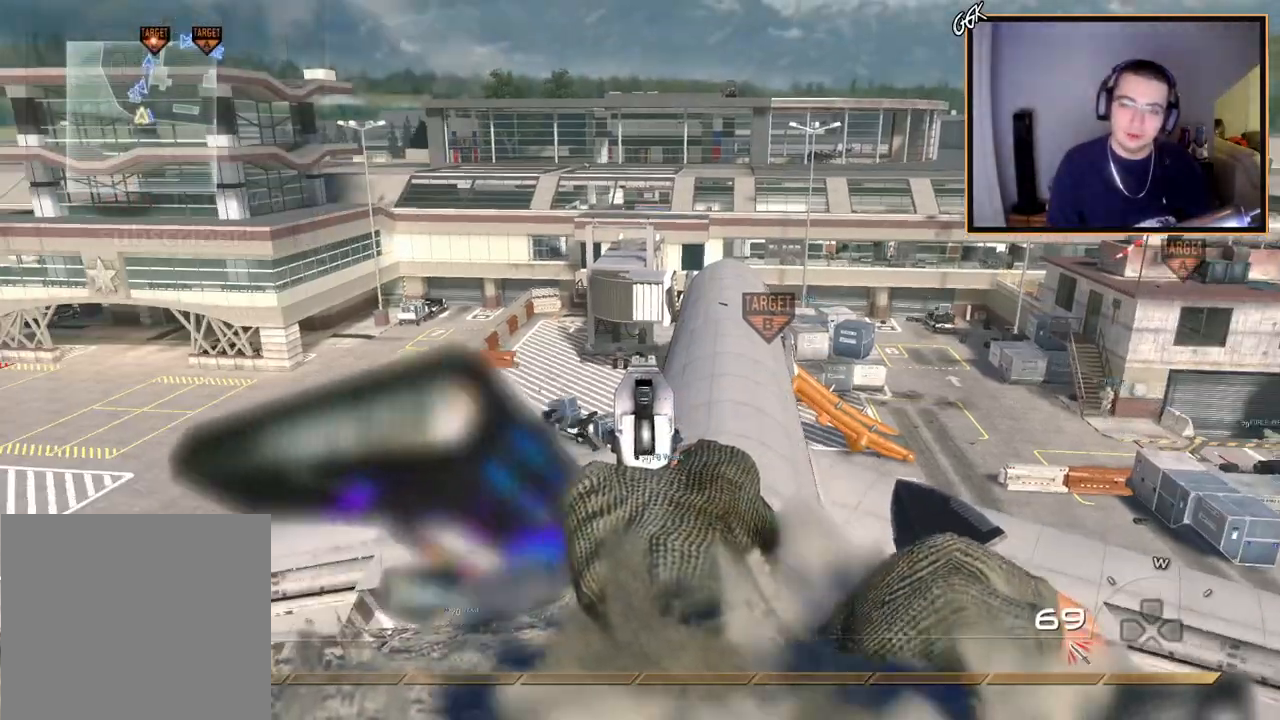
{"buttons": ["L2"], "left_stick": "center", "right_stick": "down", "events": []}
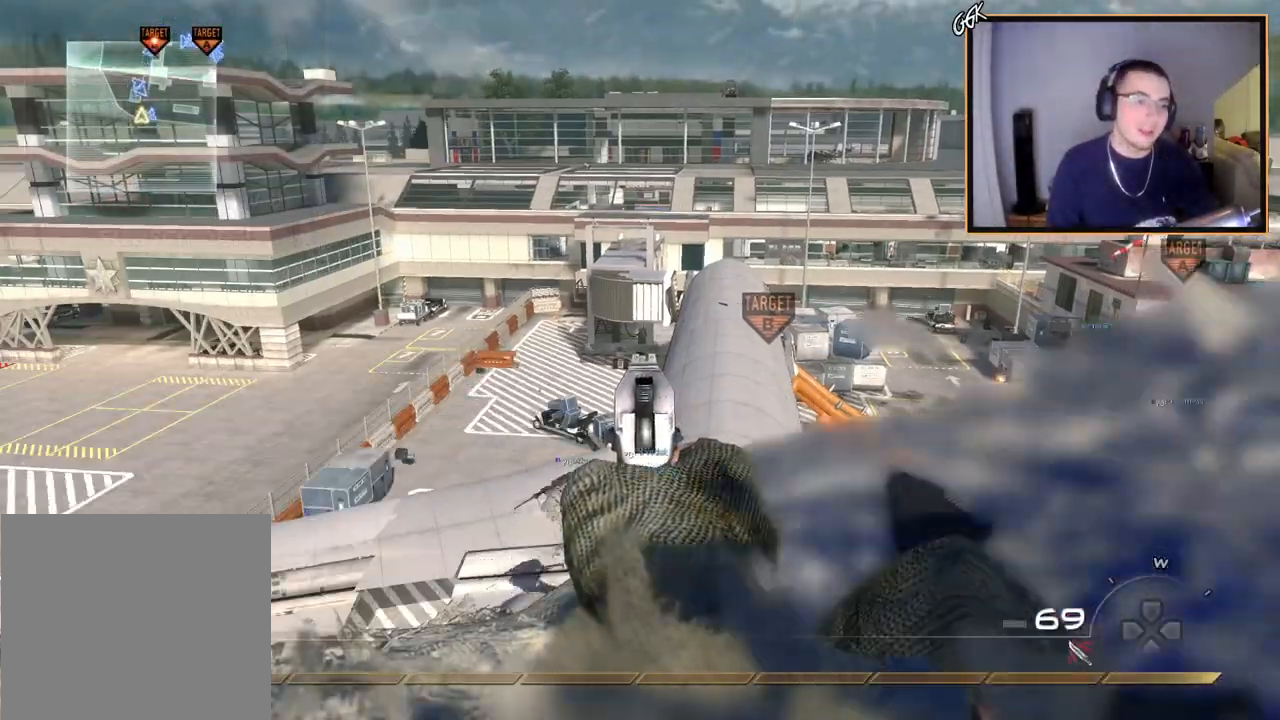
{"buttons": ["L2"], "left_stick": "center", "right_stick": "down", "events": [[100, "TRIANGLE", "down"], [150, "TRIANGLE", "up"], [200, "TRIANGLE", "down"], [301, "TRIANGLE", "up"]]}
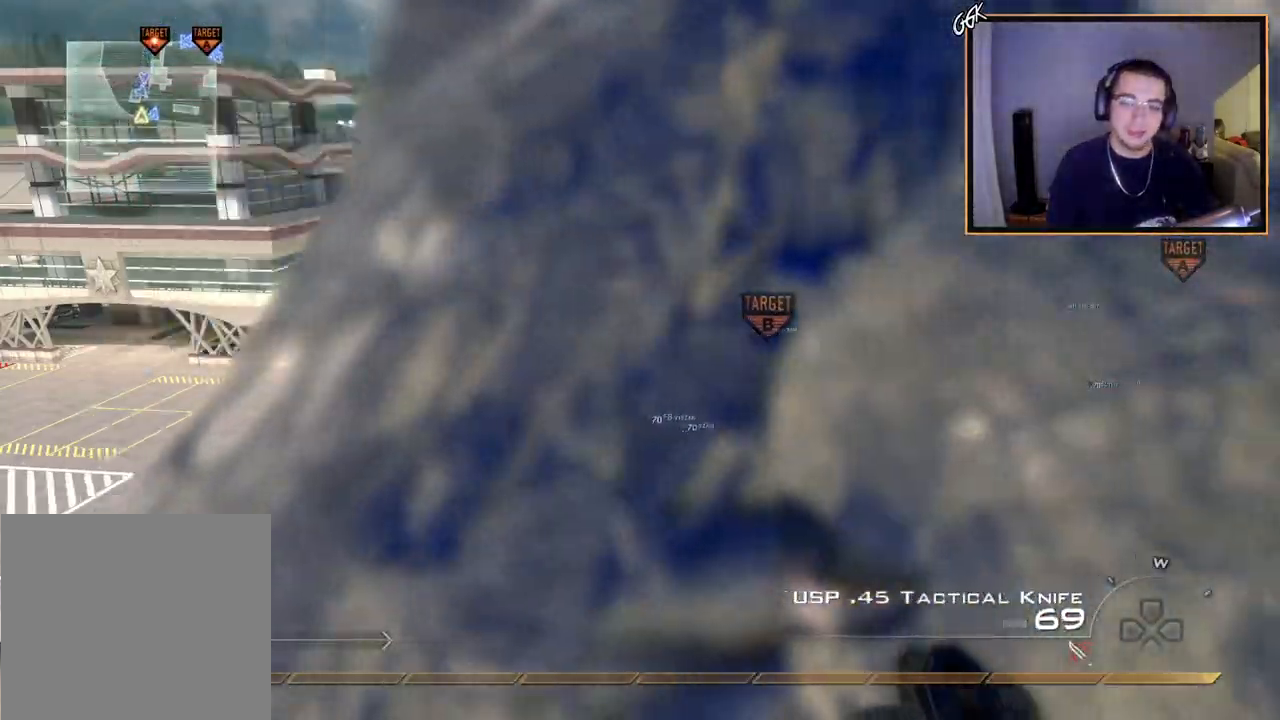
{"buttons": ["L2"], "left_stick": "center", "right_stick": "down", "events": [[66, "TRIANGLE", "down"], [150, "TRIANGLE", "up"], [200, "TRIANGLE", "down"], [283, "TRIANGLE", "up"], [383, "CIRCLE", "down"], [484, "CIRCLE", "up"]]}
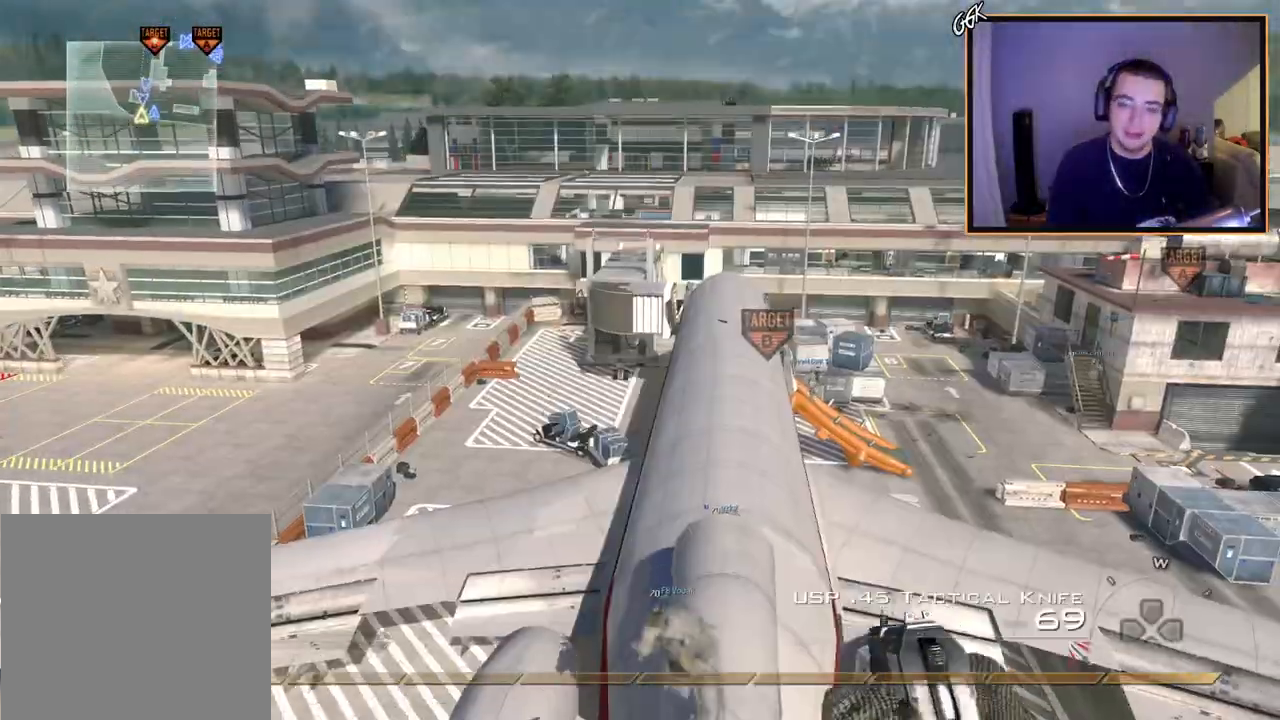
{"buttons": [], "left_stick": "center", "right_stick": "center", "events": [[217, "TRIANGLE", "down"], [267, "L2", "up"], [301, "TRIANGLE", "up"], [334, "TRIANGLE", "down"], [417, "right_stick", "center"], [434, "TRIANGLE", "up"]]}
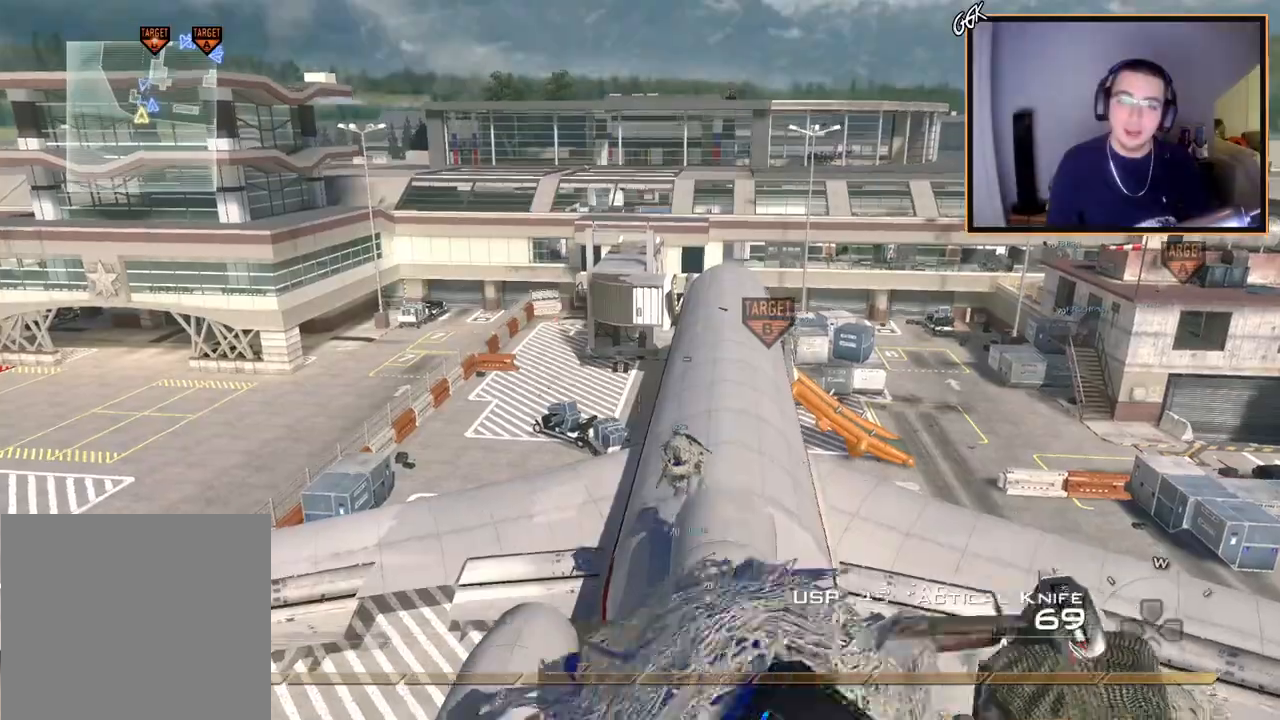
{"buttons": ["TRIANGLE"], "left_stick": "up", "right_stick": "center", "events": [[300, "TRIANGLE", "down"], [384, "TRIANGLE", "up"], [451, "TRIANGLE", "down"], [451, "left_stick", "up"]]}
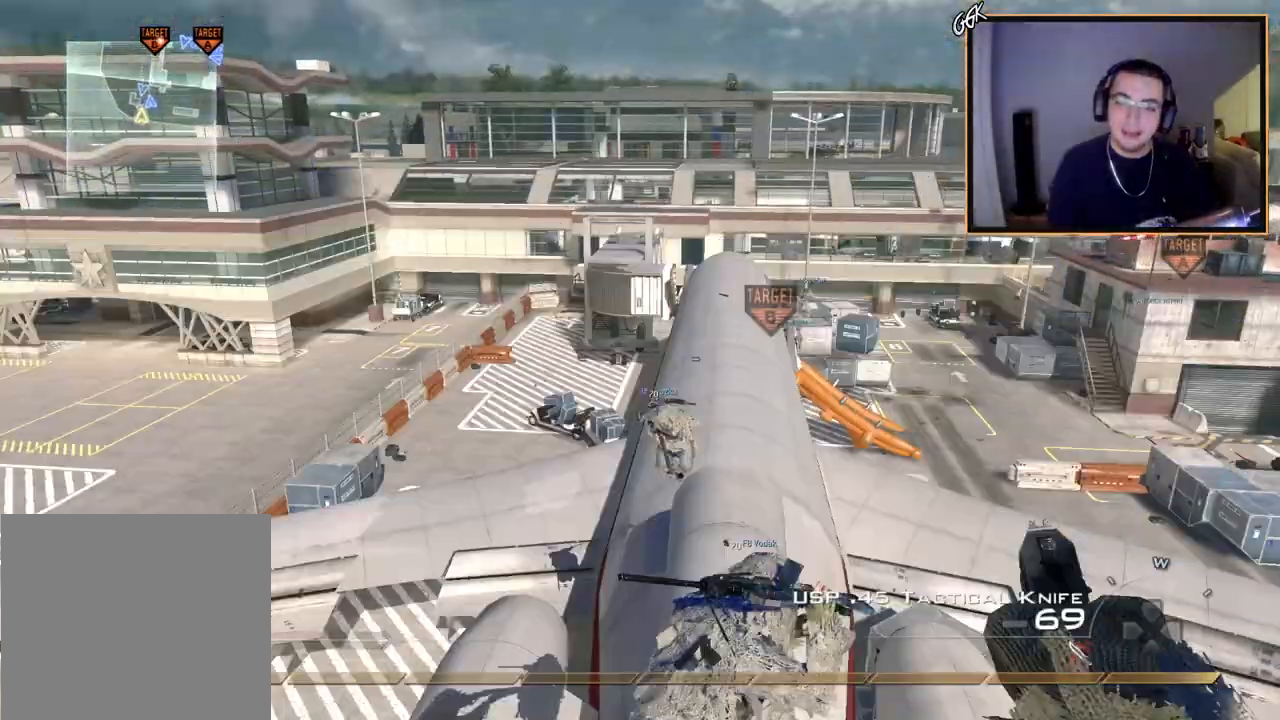
{"buttons": ["L2"], "left_stick": "center", "right_stick": "down"}
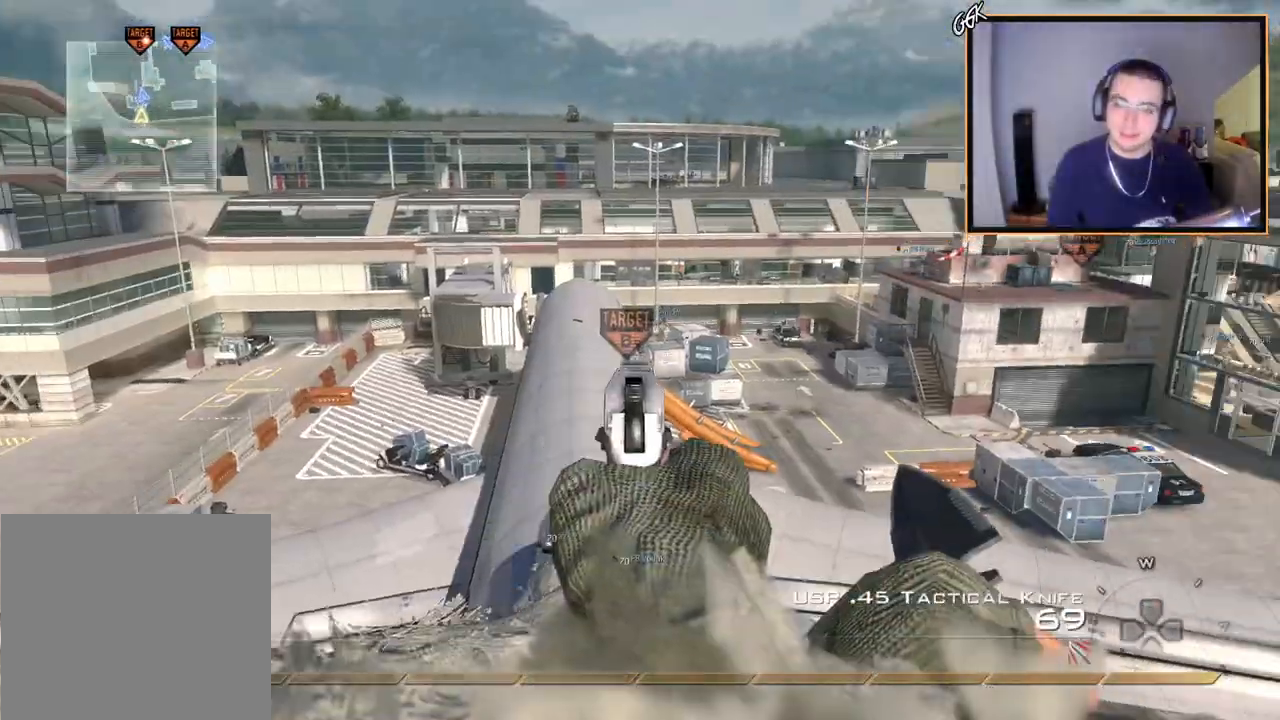
{"buttons": ["L2"], "left_stick": "center", "right_stick": "down", "events": [[117, "TRIANGLE", "down"], [200, "TRIANGLE", "up"], [250, "TRIANGLE", "down"], [334, "TRIANGLE", "up"]]}
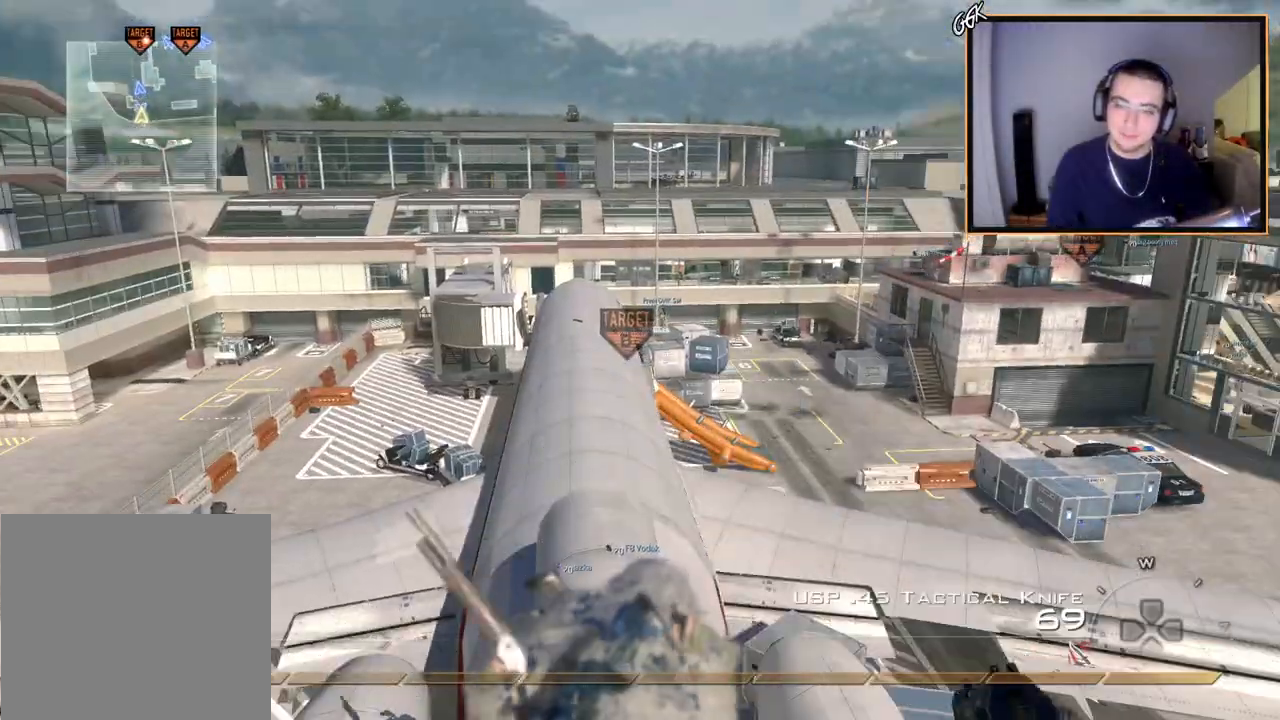
{"buttons": ["TRIANGLE", "L2"], "left_stick": "down", "right_stick": "down", "events": [[183, "left_stick", "down"], [300, "TRIANGLE", "down"], [383, "TRIANGLE", "up"], [400, "TRIANGLE", "down"]]}
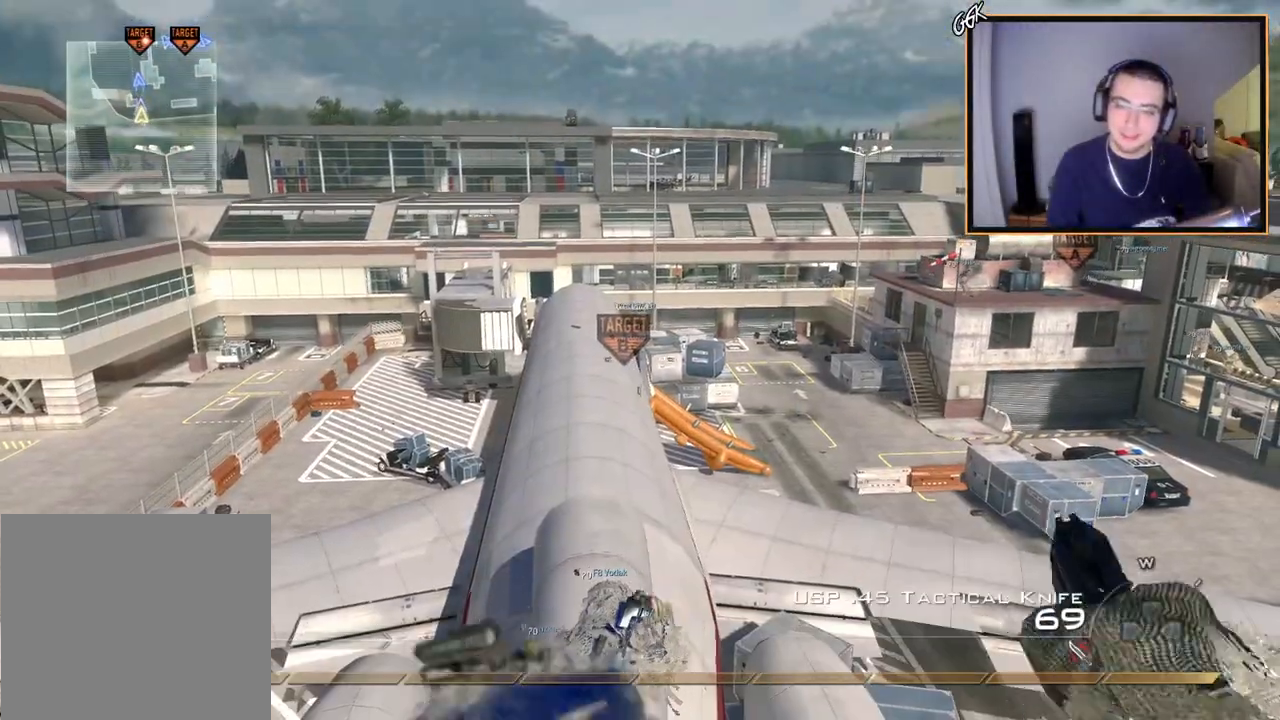
{"buttons": ["L2"], "left_stick": "down", "right_stick": "down", "events": [[17, "TRIANGLE", "up"]]}
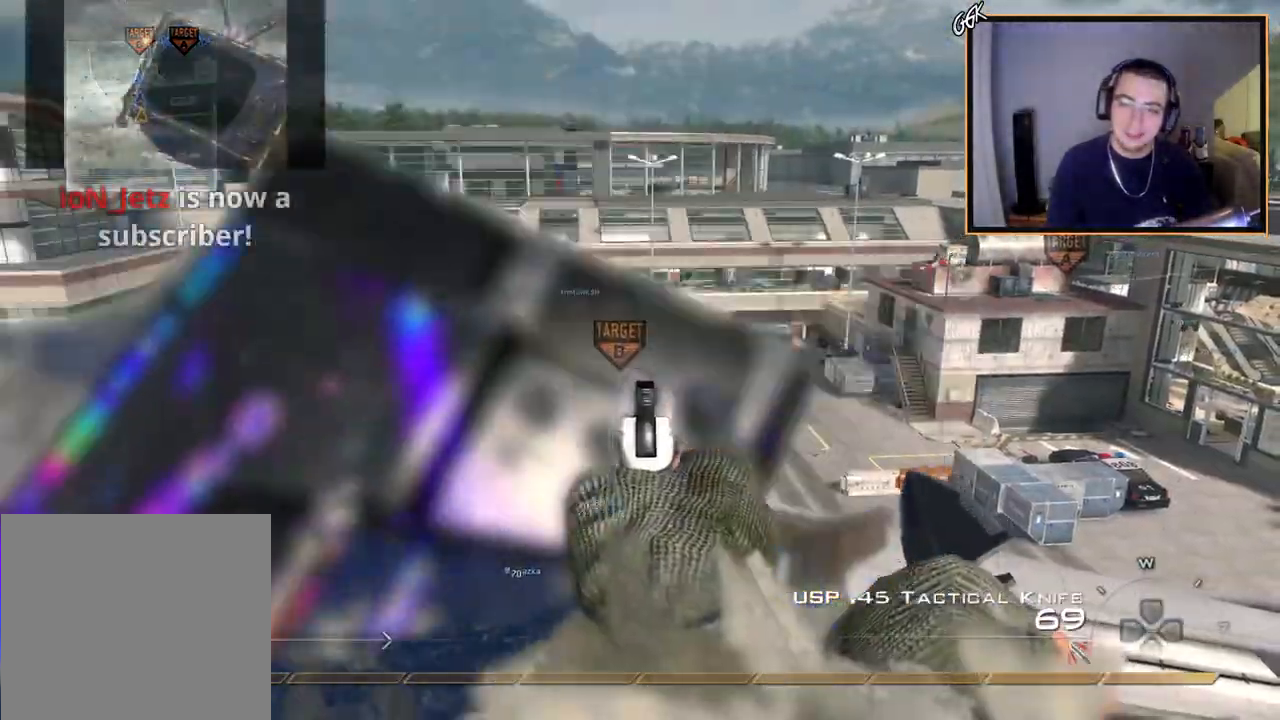
{"buttons": [], "left_stick": "center", "right_stick": "center", "events": [[66, "left_stick", "center"], [116, "TRIANGLE", "down"], [116, "right_stick", "center"], [150, "L2", "up"], [233, "TRIANGLE", "up"]]}
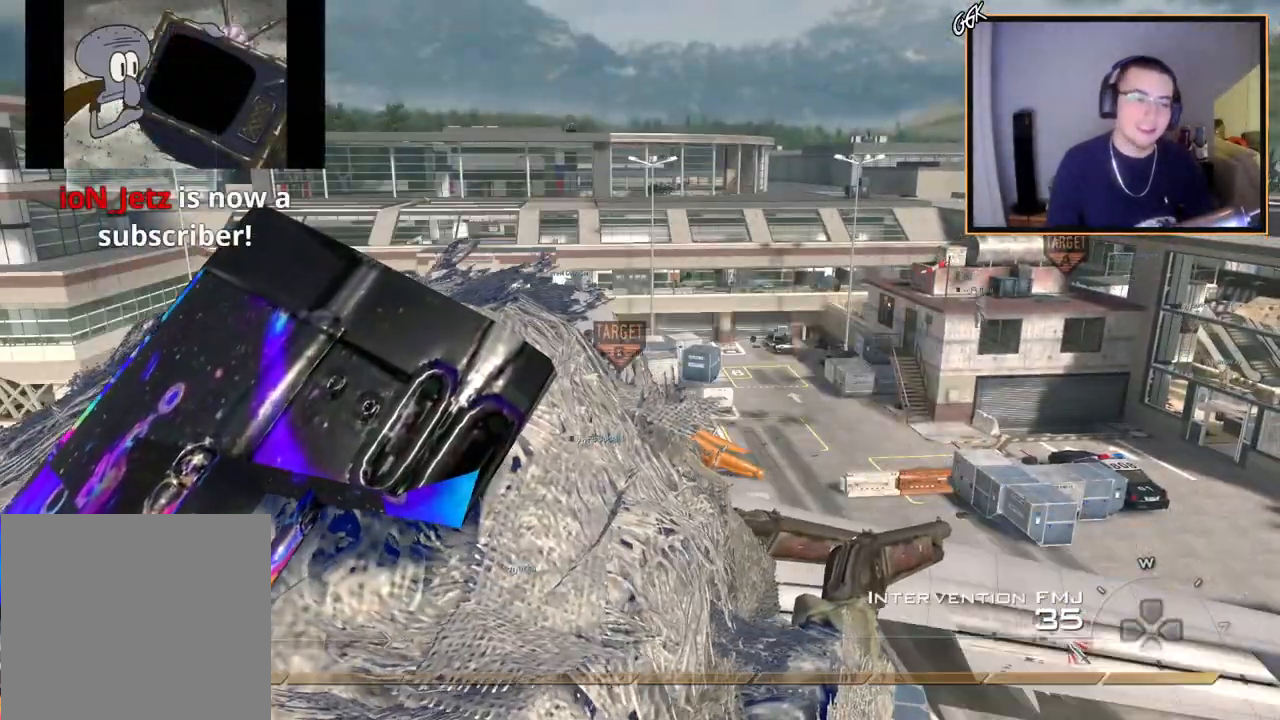
{"buttons": ["L2", "L3"], "left_stick": "center", "right_stick": "down", "events": [[150, "TRIANGLE", "down"], [250, "L2", "down"], [250, "TRIANGLE", "up"], [284, "TRIANGLE", "down"], [334, "right_stick", "down"], [384, "TRIANGLE", "up"], [501, "L3", "down"]]}